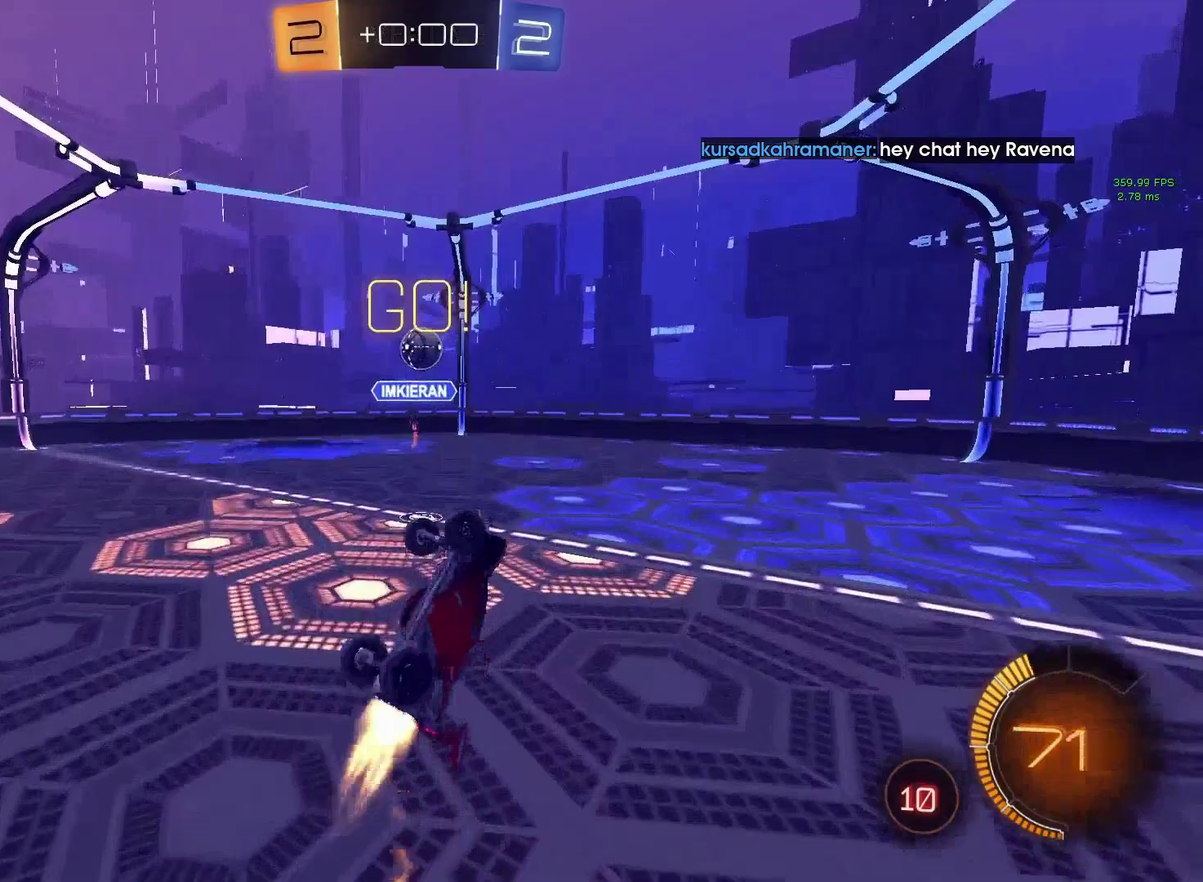
Gameplay with a controller (PlayStation layout); each line is a JSON object with the inputs held at the frame after it (dt_ms = milliseconds from this image to that frame). "button_events" lists button changes between this image and that frame as [ms after this image, input, new state], when the widget could be followed in between (sticks are given only as held states). This document gives stick clicks only as held states, not as events. Not read: L1 R1 R3 right_stick.
{"dt_ms": 500, "buttons": ["R2"], "left_stick": "up-right", "button_events": [[200, "SQUARE", "up"]]}
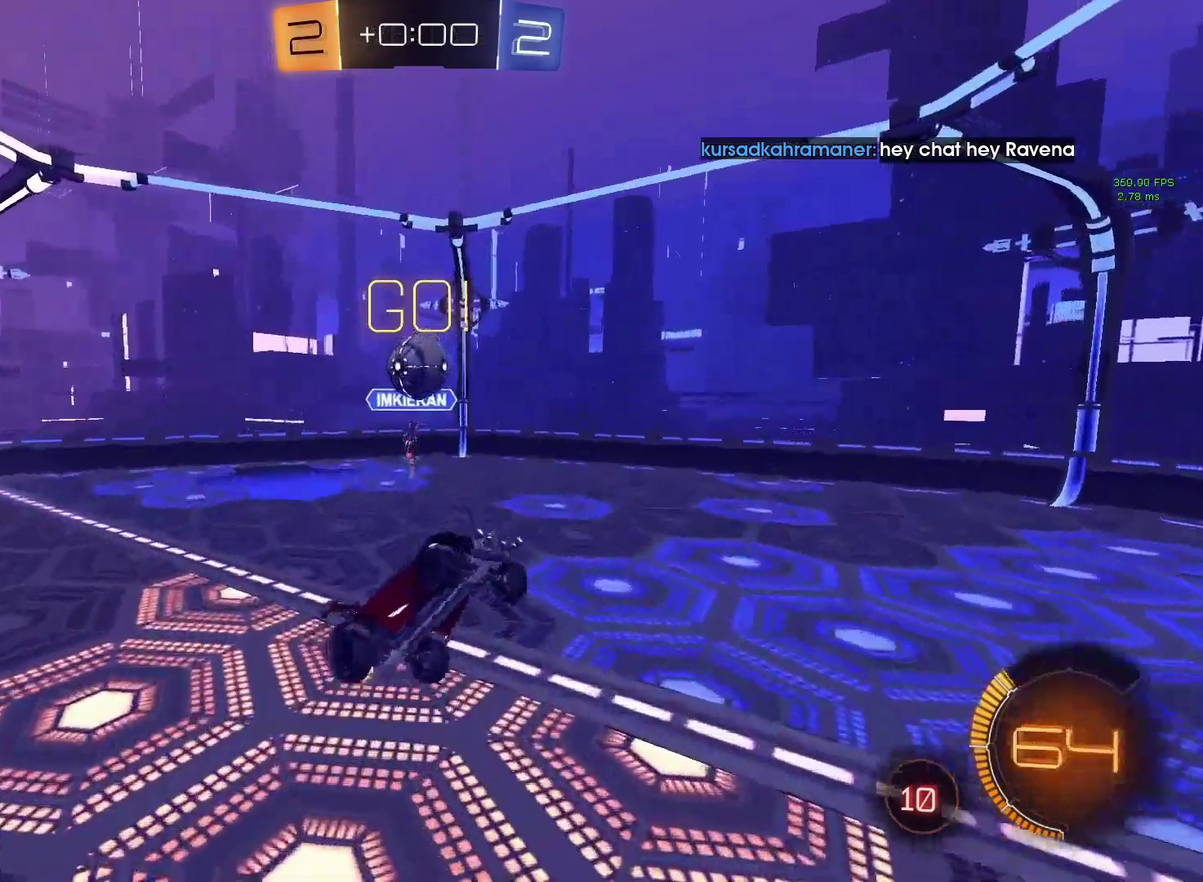
{"dt_ms": 500, "buttons": ["R2"], "left_stick": "left"}
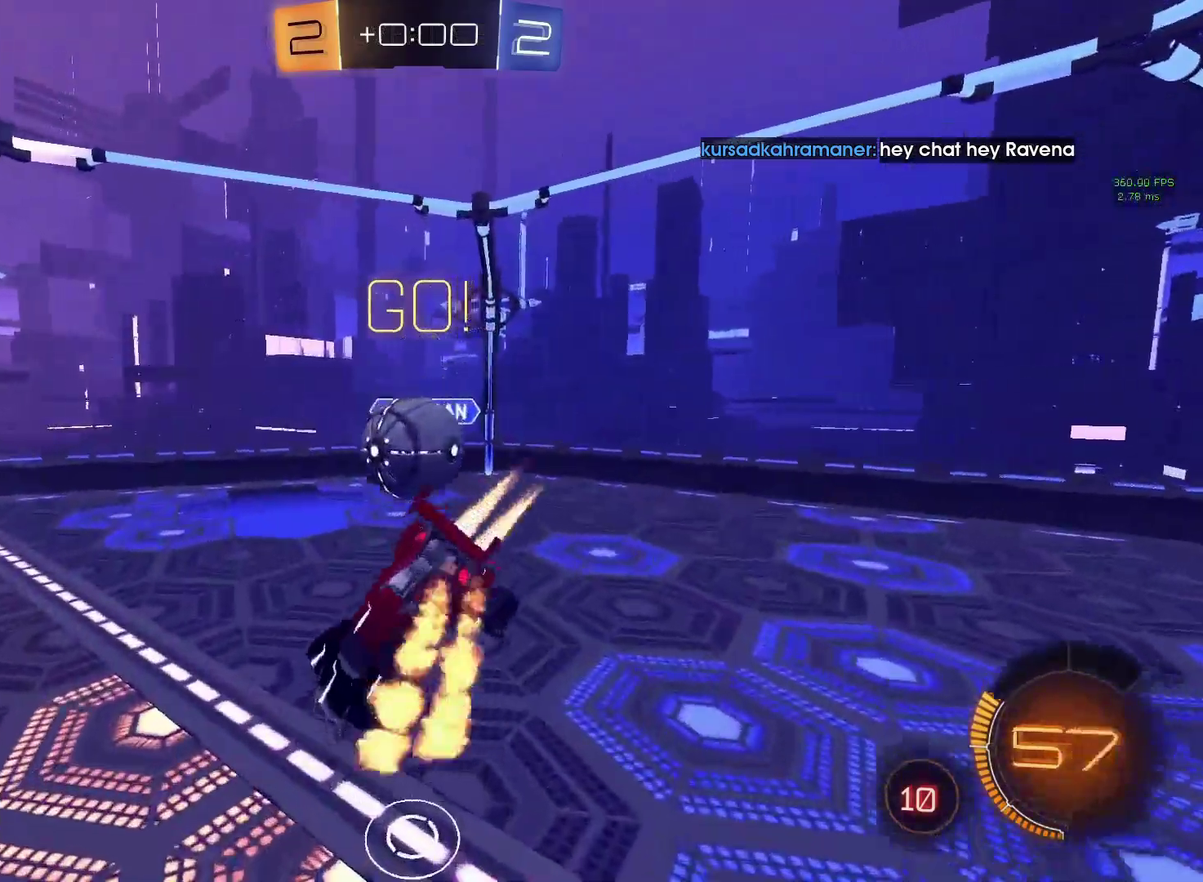
{"dt_ms": 500, "buttons": ["R2"], "left_stick": "right"}
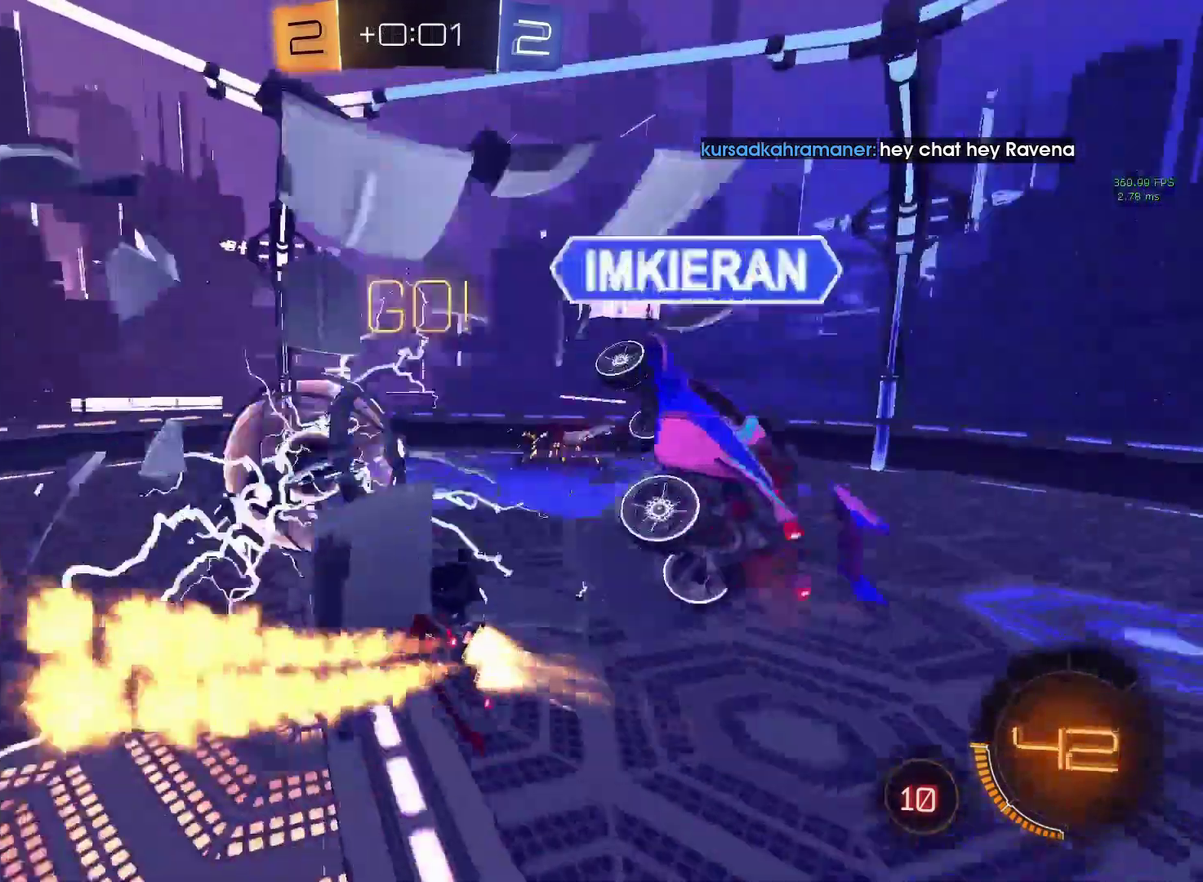
{"dt_ms": 500, "buttons": ["R2"], "left_stick": "center", "button_events": []}
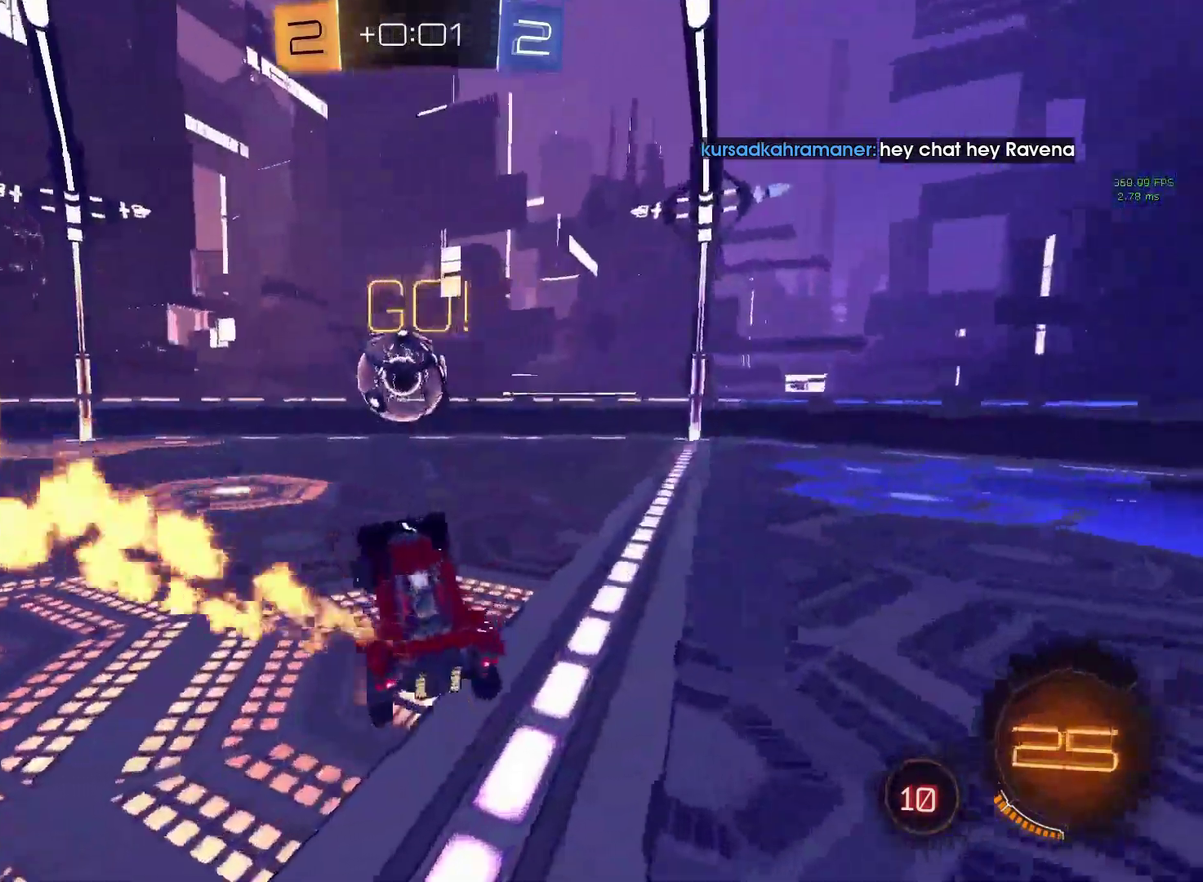
{"dt_ms": 500, "buttons": ["R2"], "left_stick": "center", "button_events": []}
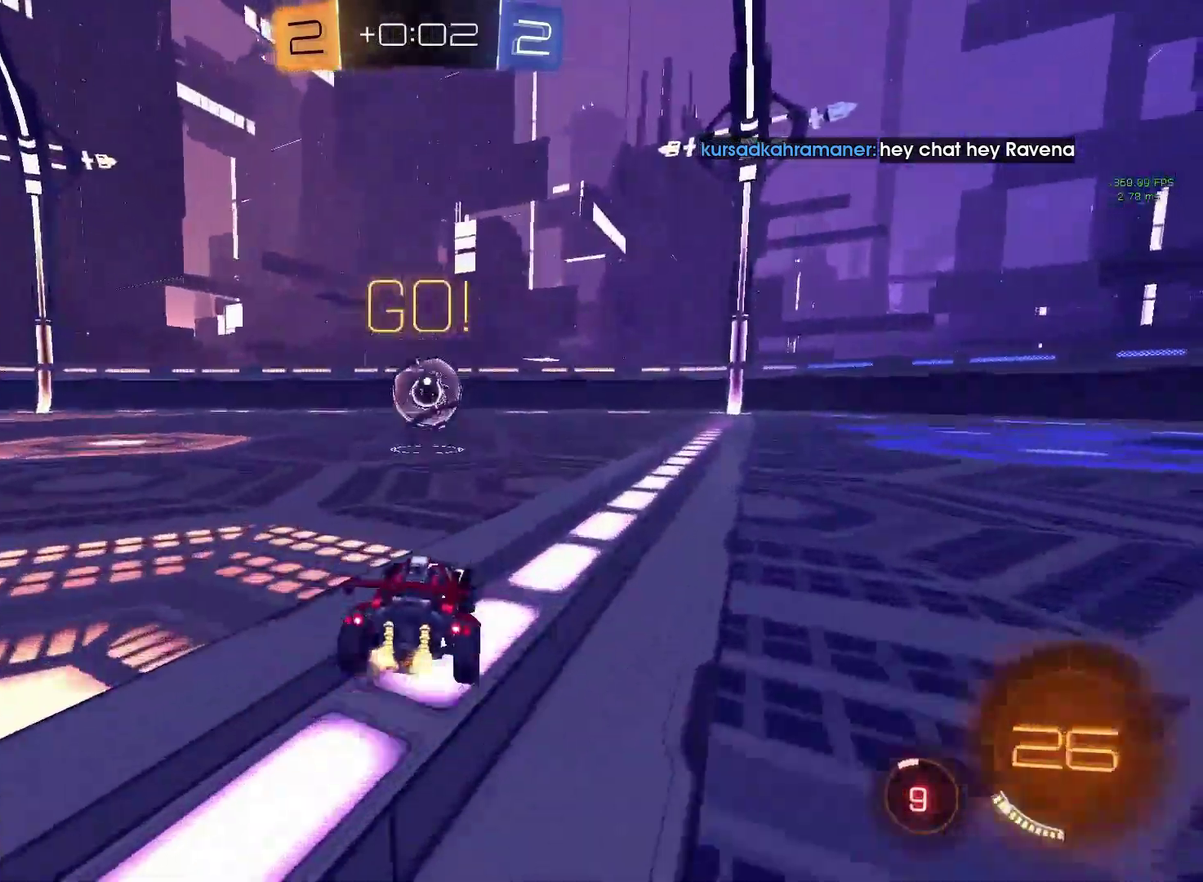
{"dt_ms": 1000, "buttons": ["R2"], "left_stick": "down-left"}
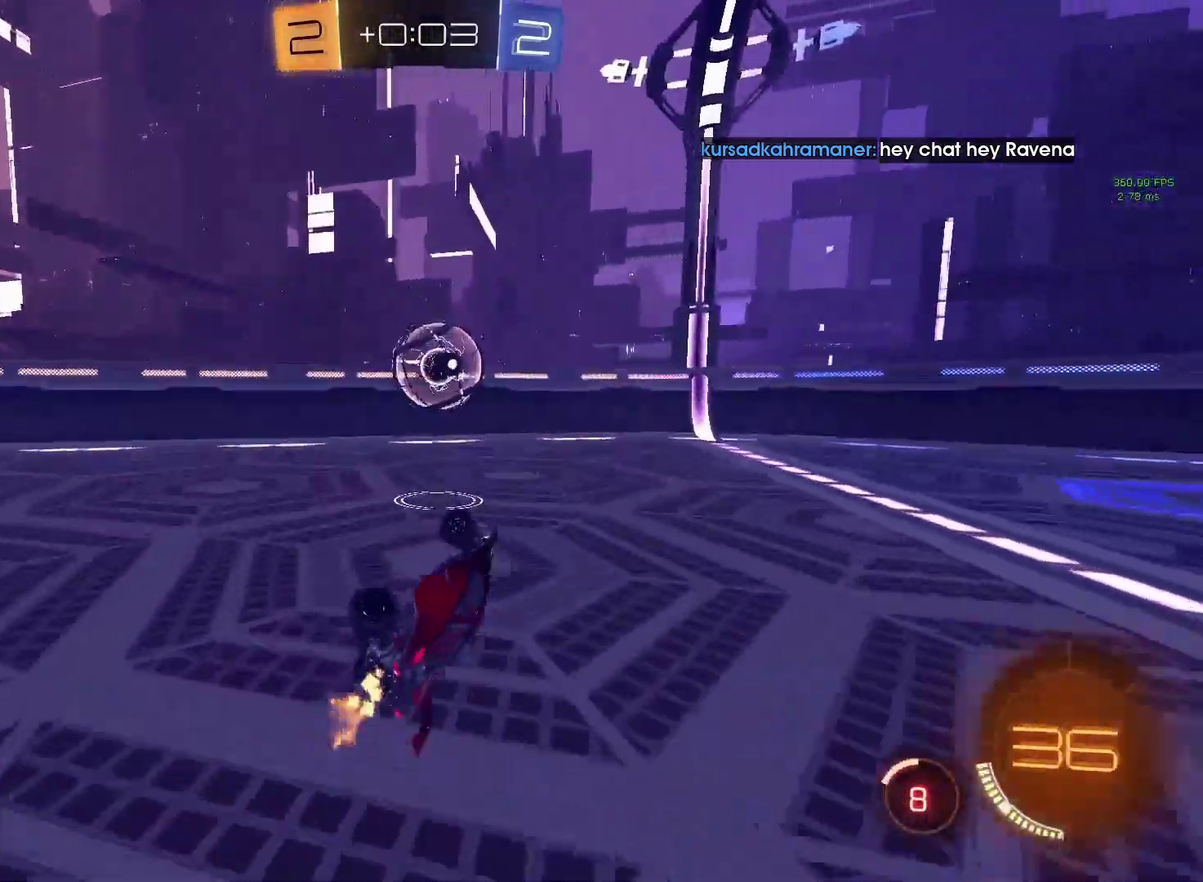
{"dt_ms": 500, "buttons": ["R2"], "left_stick": "center", "button_events": []}
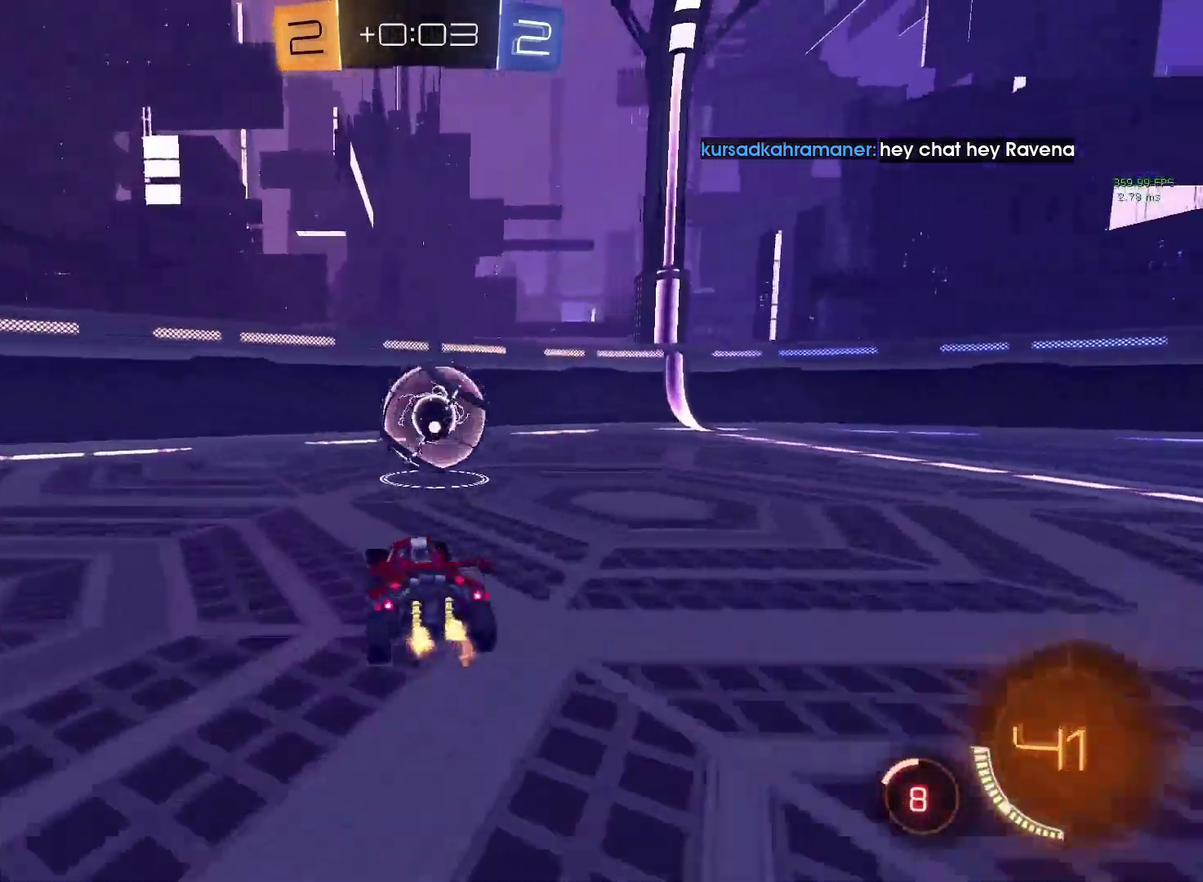
{"dt_ms": 500, "buttons": ["R2"], "left_stick": "center", "button_events": [[167, "R2", "up"], [200, "L2", "down"], [300, "R2", "down"], [333, "L2", "up"]]}
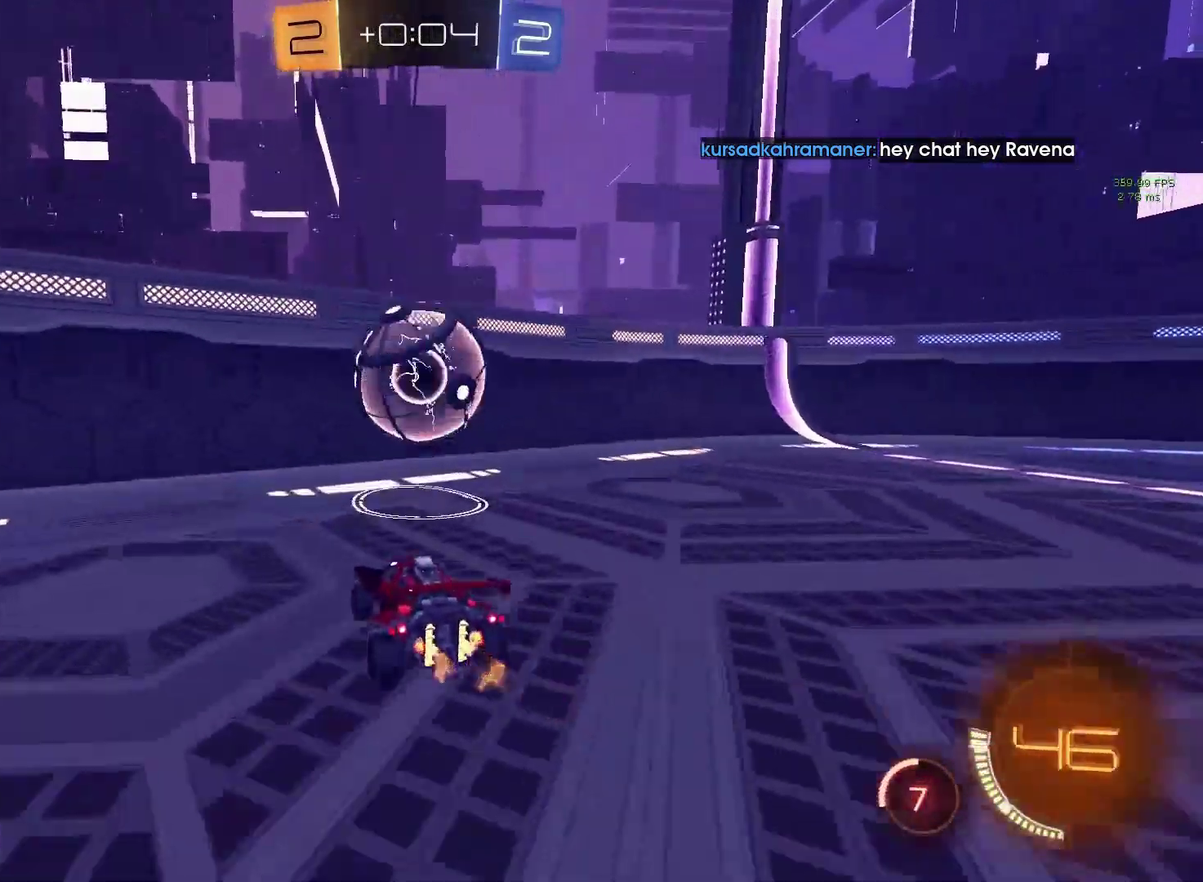
{"dt_ms": 500, "buttons": ["R2"], "left_stick": "center", "button_events": []}
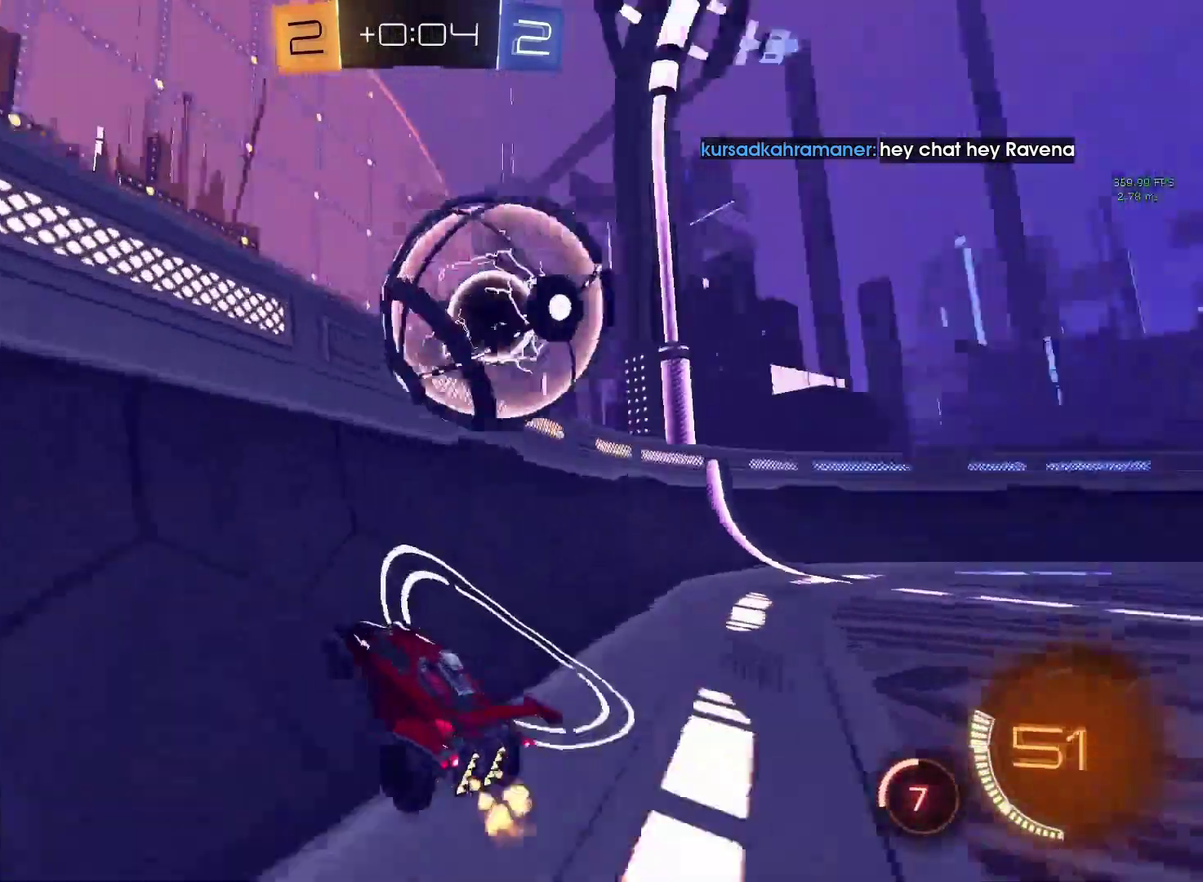
{"dt_ms": 500, "buttons": ["R2"], "left_stick": "center", "button_events": [[100, "L2", "down"], [133, "R2", "up"], [267, "L2", "up"], [300, "R2", "down"]]}
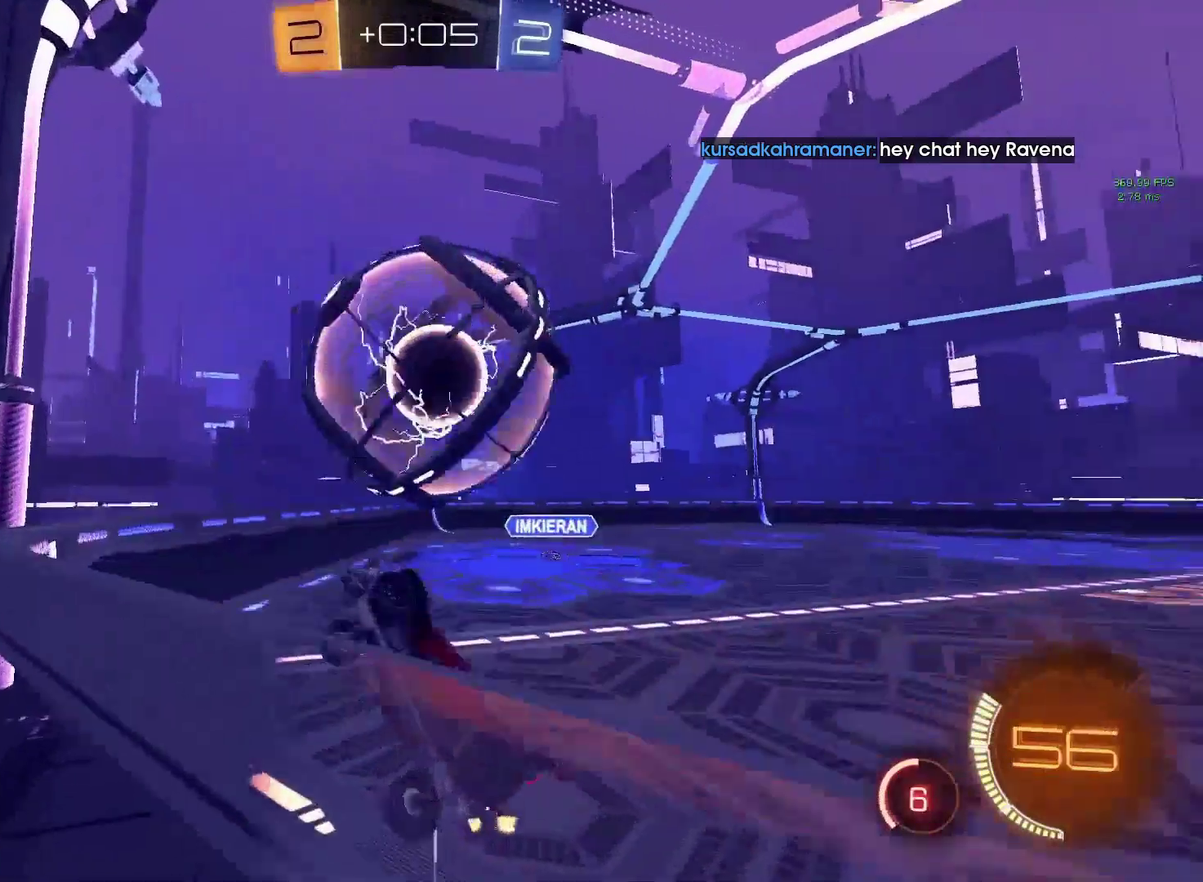
{"dt_ms": 500, "buttons": ["SQUARE"], "left_stick": "down"}